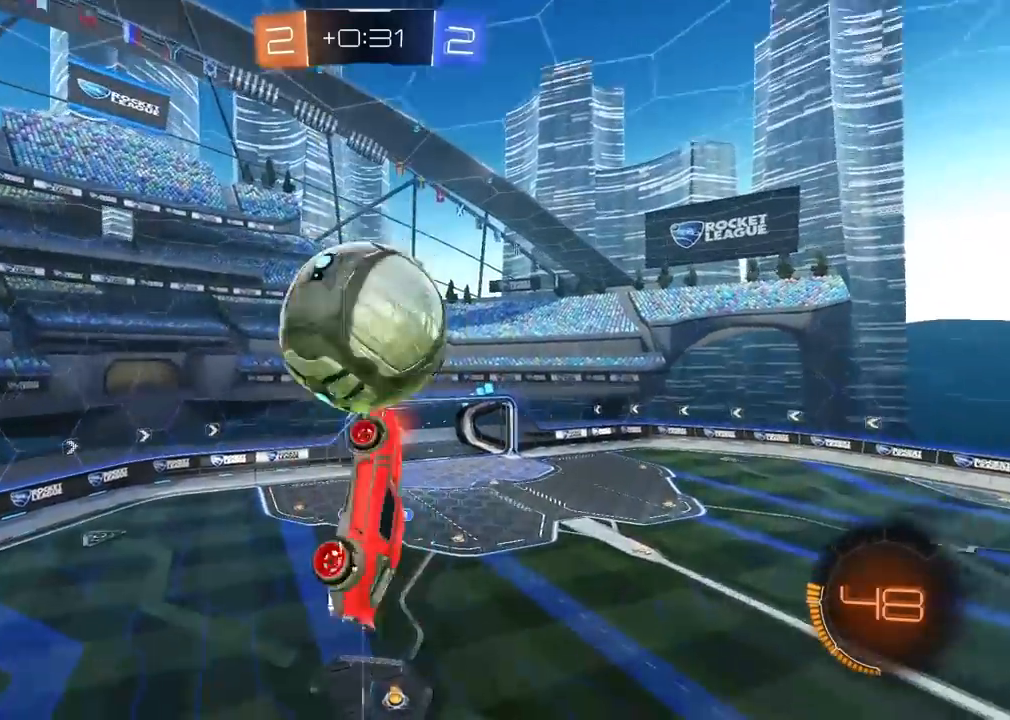
Gameplay with a controller (PlayStation layout); each line is a JSON object with the inputs held at the frame after it (dt_ms = milliseconds from this image to that frame). "events" lists button and stick changes between this image and that frame as [ms after this image, input, new state], when the widget could be followed in between. Not read: L2 R2.
{"dt_ms": 500, "buttons": [], "left_stick": "down-right", "right_stick": "center", "events": [[50, "R1", "down"], [67, "left_stick", "up-left"], [183, "left_stick", "up-right"], [233, "R1", "up"], [317, "left_stick", "down-right"]]}
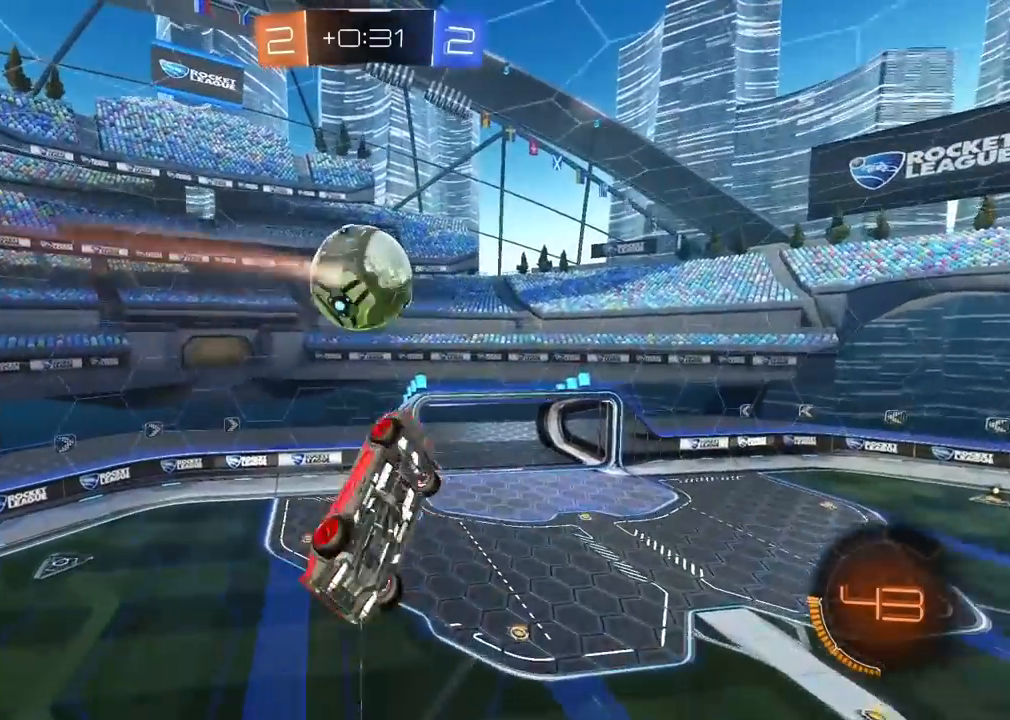
{"dt_ms": 500, "buttons": ["R1"], "left_stick": "center", "right_stick": "center", "events": [[150, "left_stick", "down"], [233, "R1", "down"], [317, "left_stick", "left"], [483, "left_stick", "center"]]}
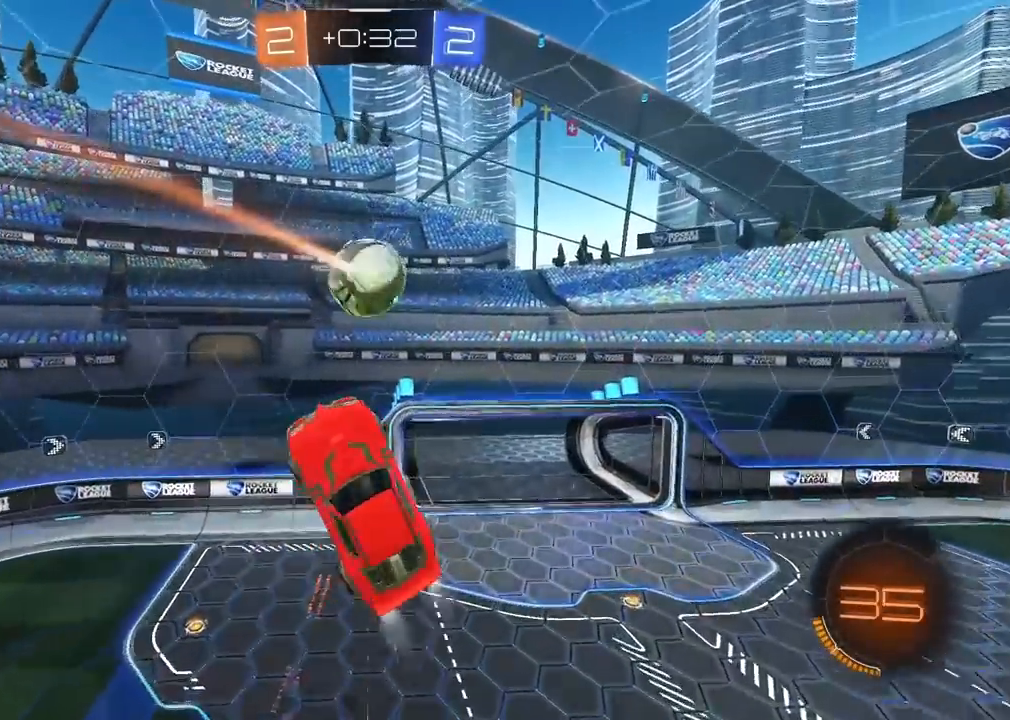
{"dt_ms": 500, "buttons": [], "left_stick": "center", "right_stick": "center", "events": [[67, "left_stick", "down"], [117, "R1", "up"], [217, "left_stick", "center"], [350, "R1", "down"], [483, "R1", "up"]]}
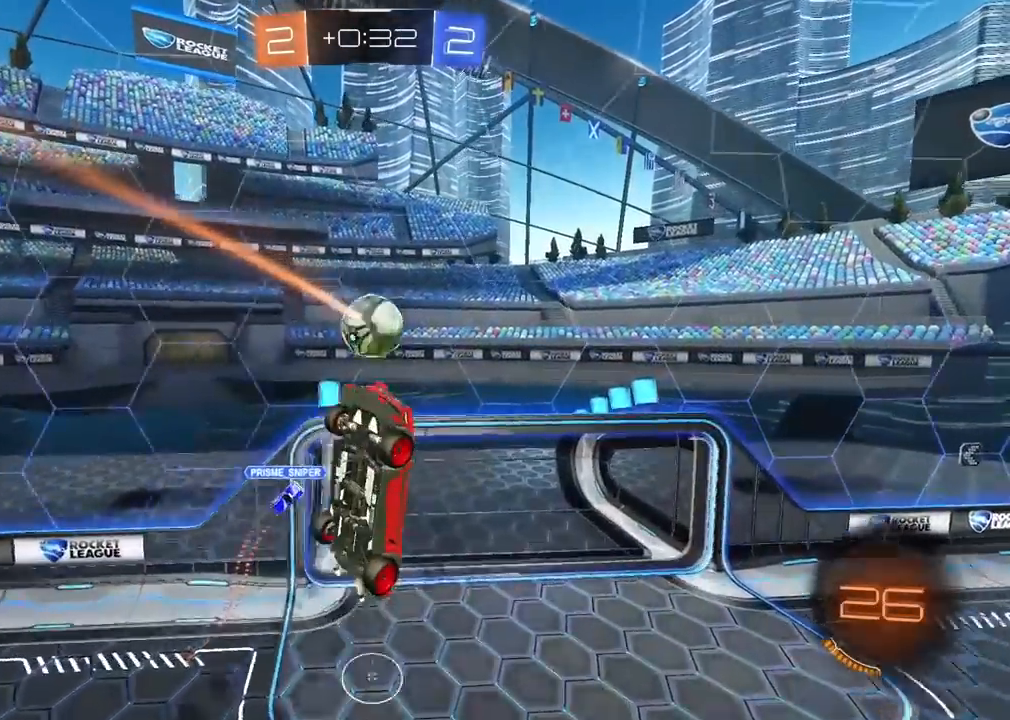
{"dt_ms": 500, "buttons": ["R1"], "left_stick": "down", "right_stick": "center", "events": [[117, "left_stick", "down-left"], [217, "R1", "down"], [217, "left_stick", "center"], [317, "left_stick", "down"]]}
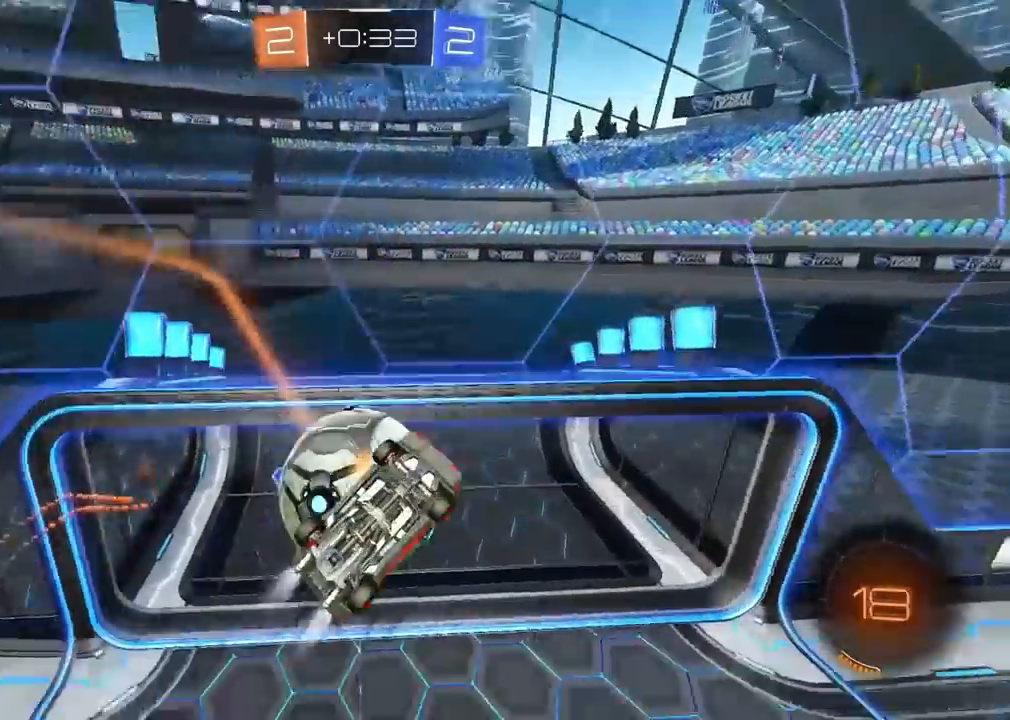
{"dt_ms": 1000, "buttons": [], "left_stick": "center", "right_stick": "center", "events": [[217, "left_stick", "down-right"], [233, "R1", "up"], [367, "left_stick", "center"], [450, "left_stick", "down"], [533, "left_stick", "center"], [667, "left_stick", "down-left"], [950, "left_stick", "center"]]}
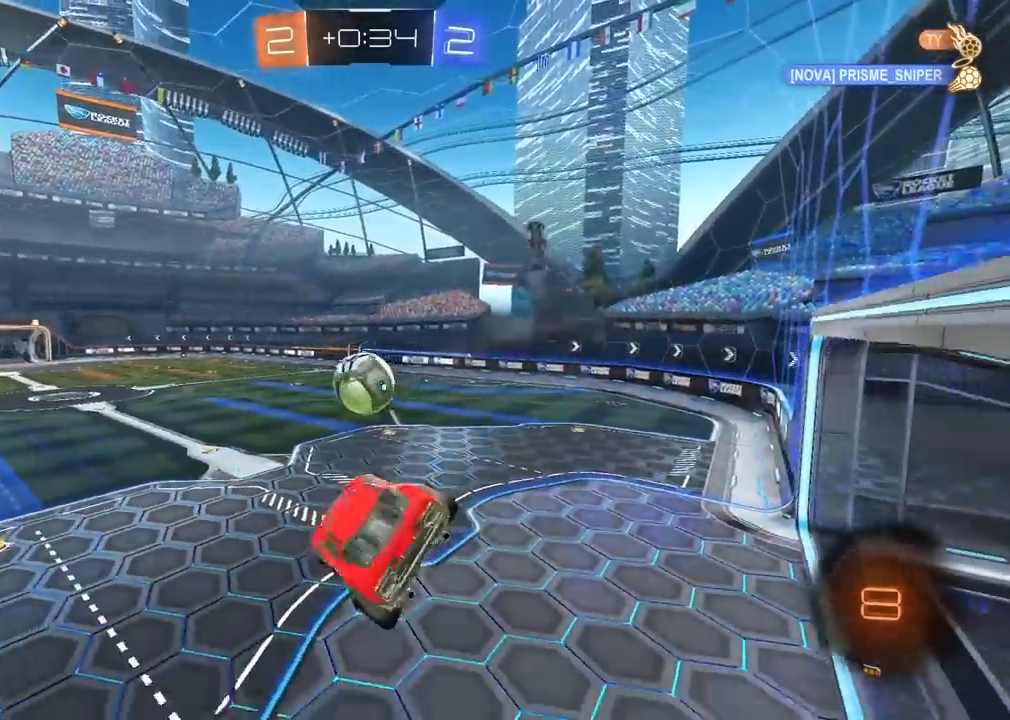
{"dt_ms": 500, "buttons": [], "left_stick": "center", "right_stick": "center", "events": [[183, "left_stick", "left"], [233, "left_stick", "center"]]}
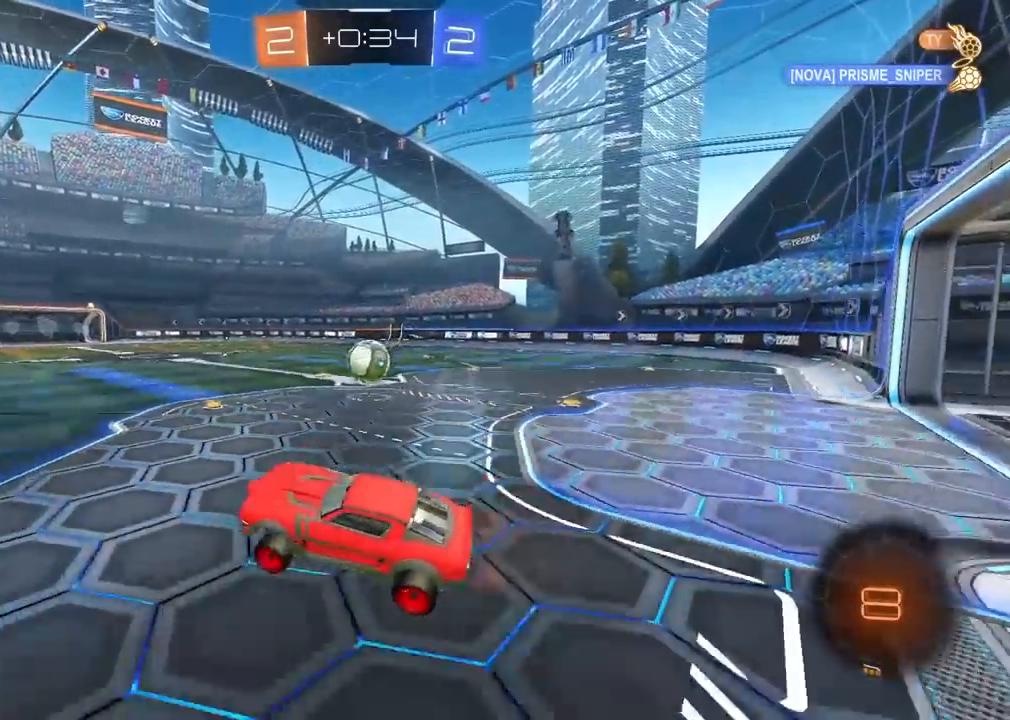
{"dt_ms": 500, "buttons": [], "left_stick": "right", "right_stick": "center", "events": [[83, "left_stick", "right"]]}
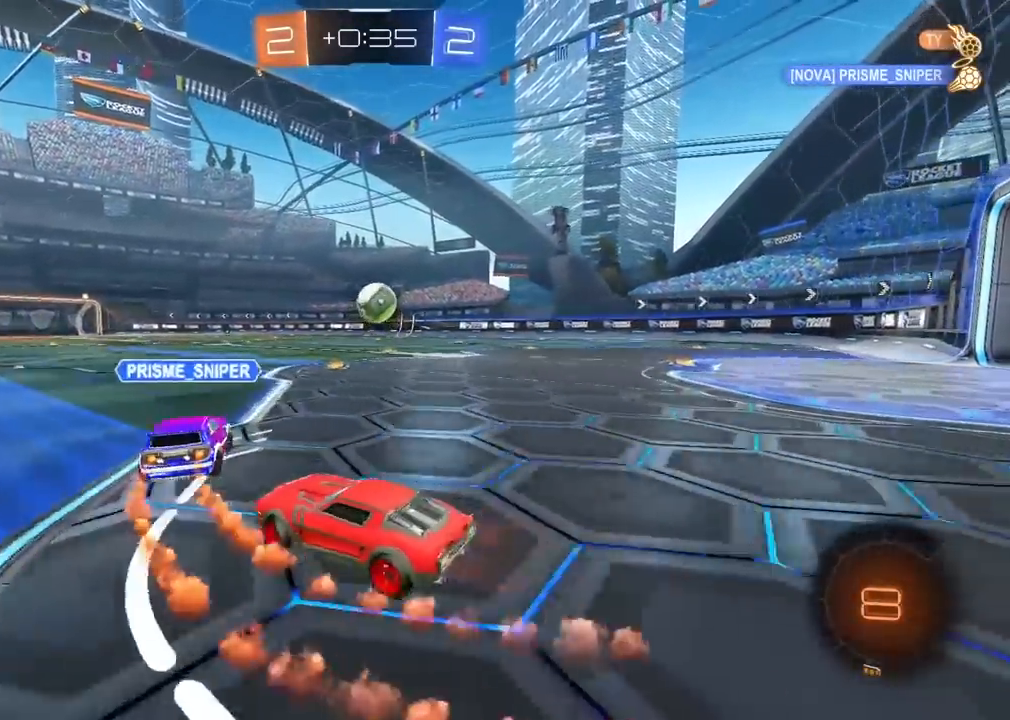
{"dt_ms": 1000, "buttons": [], "left_stick": "center", "right_stick": "center", "events": [[67, "left_stick", "left"], [83, "R1", "down"], [133, "left_stick", "center"], [233, "left_stick", "left"], [250, "TRIANGLE", "down"], [283, "R1", "up"], [283, "left_stick", "center"], [350, "TRIANGLE", "up"], [500, "left_stick", "right"], [583, "left_stick", "center"], [600, "R1", "down"], [783, "R1", "up"]]}
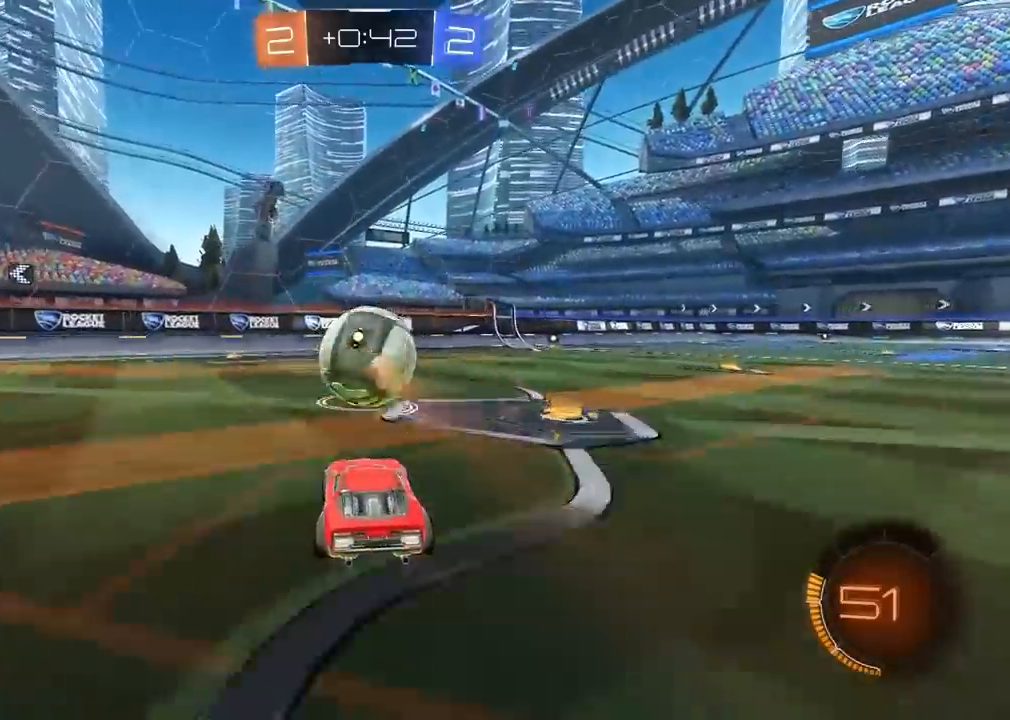
{"dt_ms": 500, "buttons": ["CROSS", "R1"], "left_stick": "down-right", "right_stick": "center", "events": [[400, "CROSS", "down"], [417, "R1", "down"], [417, "left_stick", "down-right"]]}
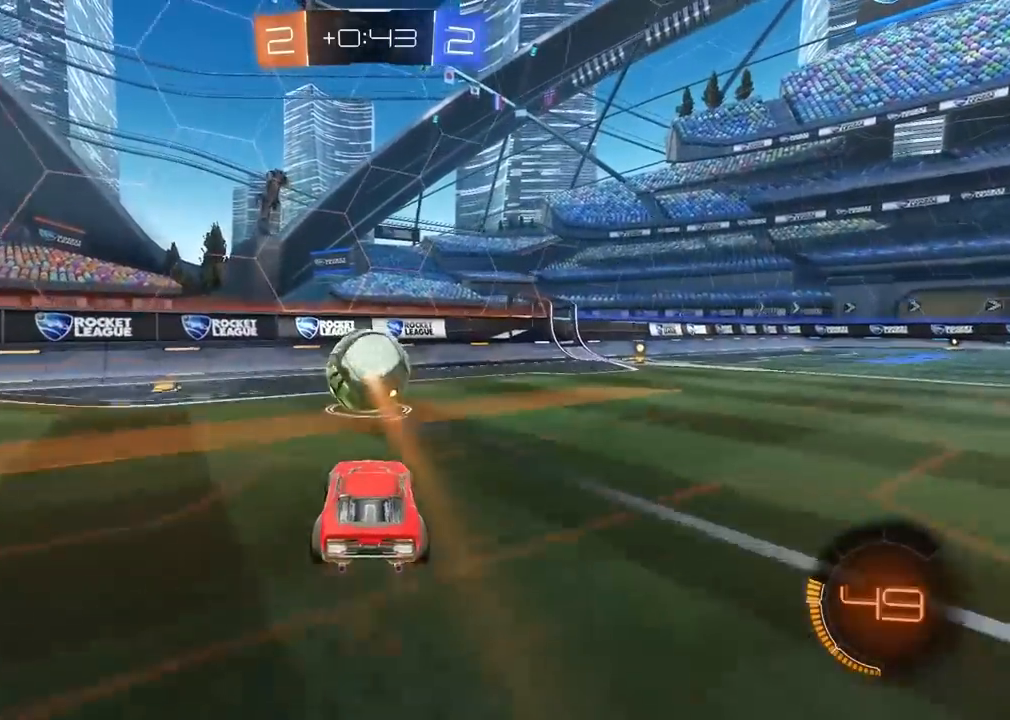
{"dt_ms": 500, "buttons": [], "left_stick": "center", "right_stick": "center", "events": [[117, "left_stick", "center"], [150, "CROSS", "up"], [167, "R1", "up"], [317, "R1", "down"], [483, "R1", "up"]]}
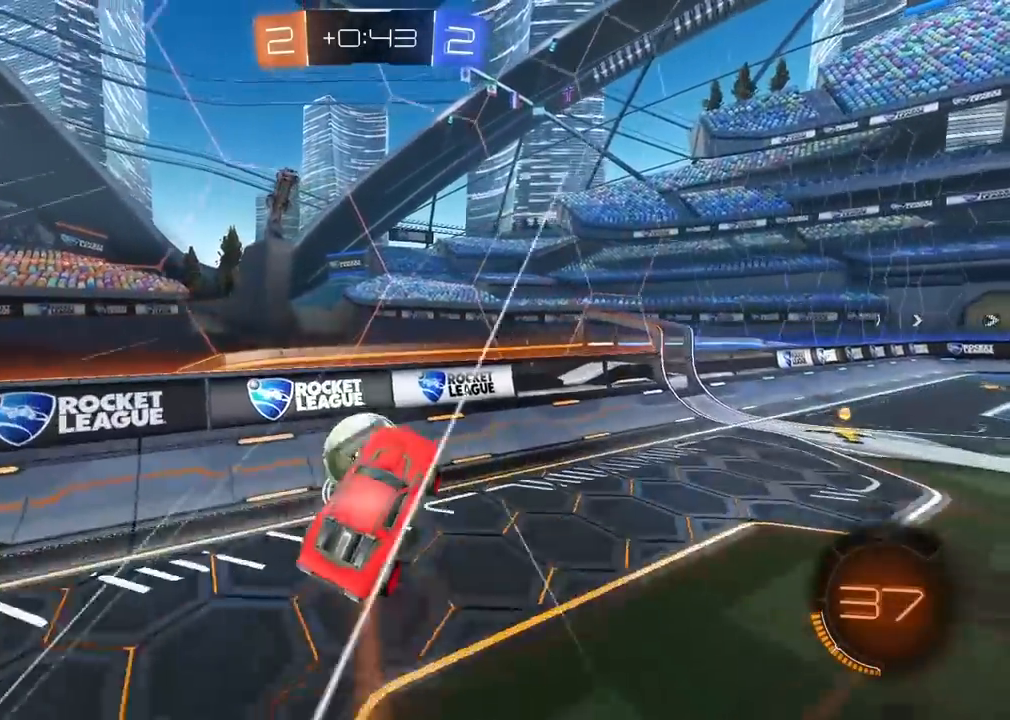
{"dt_ms": 500, "buttons": ["R1", "L3"], "left_stick": "down", "right_stick": "center", "events": [[17, "left_stick", "up"], [50, "R1", "down"], [217, "L3", "down"], [233, "CROSS", "down"], [317, "left_stick", "down"], [417, "CROSS", "up"]]}
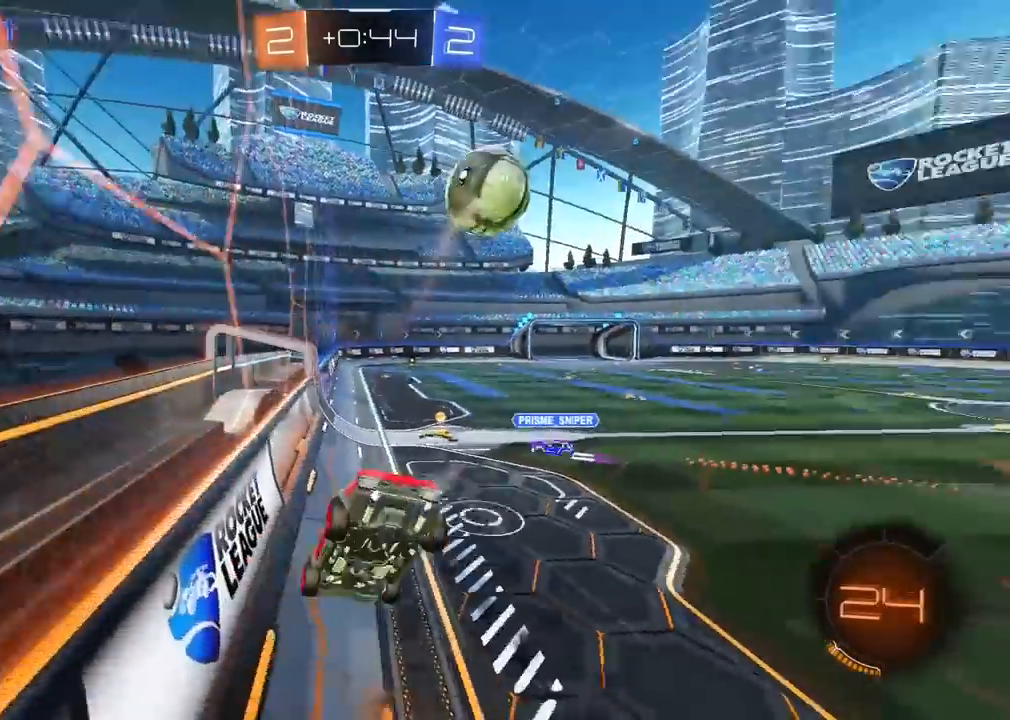
{"dt_ms": 500, "buttons": [], "left_stick": "down", "right_stick": "center", "events": [[100, "R1", "up"], [183, "L3", "up"]]}
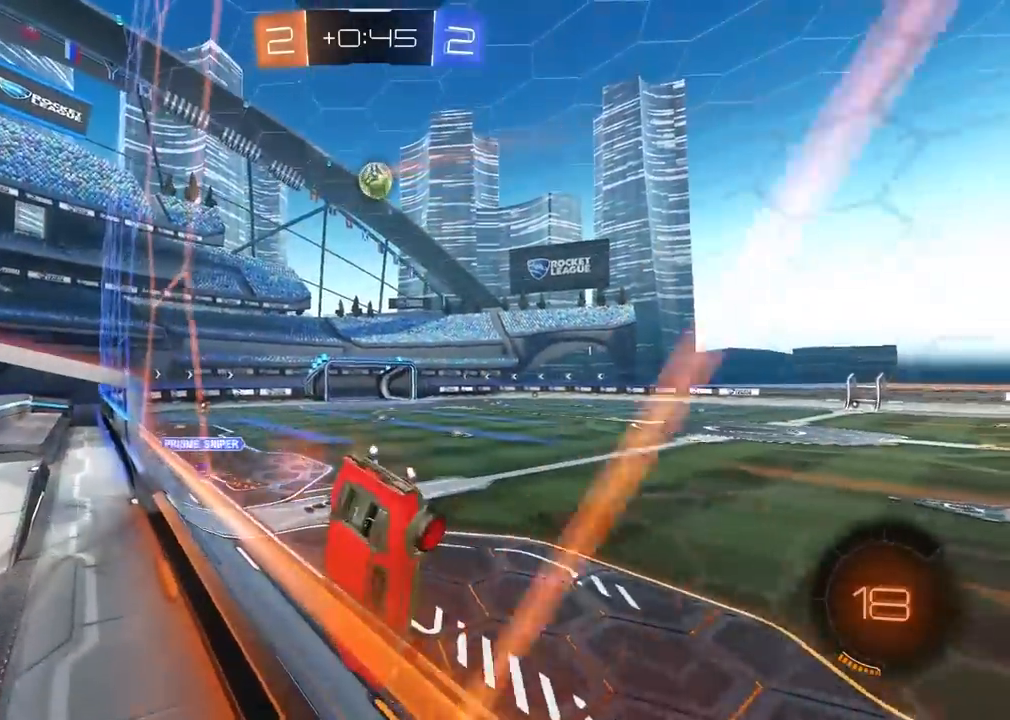
{"dt_ms": 1000, "buttons": [], "left_stick": "right", "right_stick": "center", "events": [[50, "left_stick", "down-left"], [533, "left_stick", "right"]]}
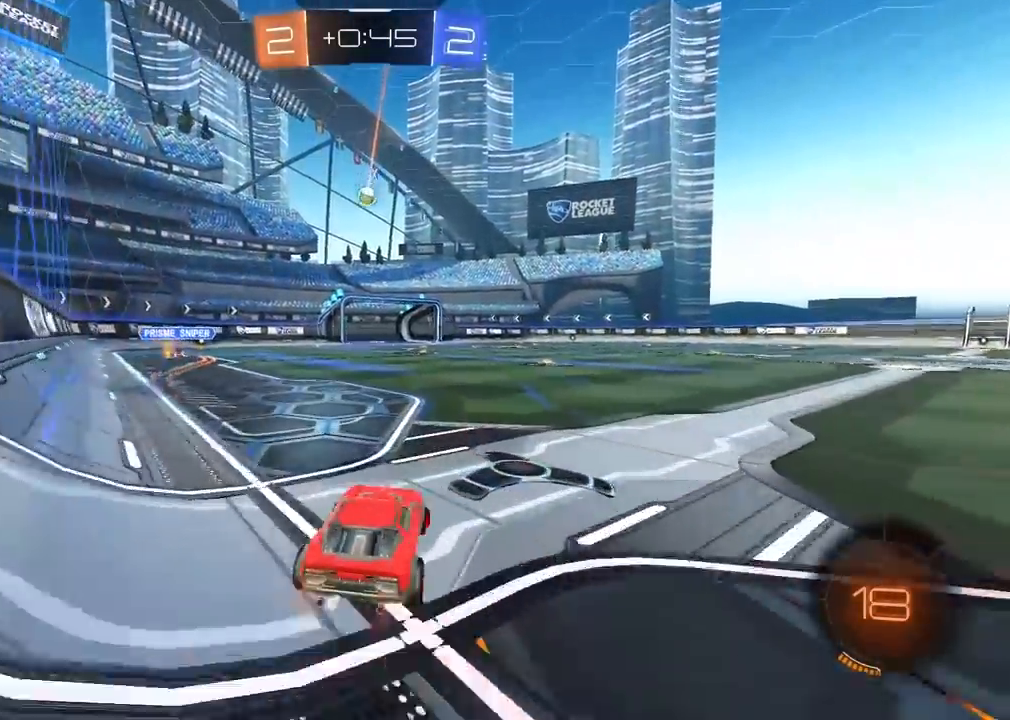
{"dt_ms": 500, "buttons": [], "left_stick": "center", "right_stick": "center", "events": [[167, "left_stick", "center"], [283, "left_stick", "left"], [400, "left_stick", "center"]]}
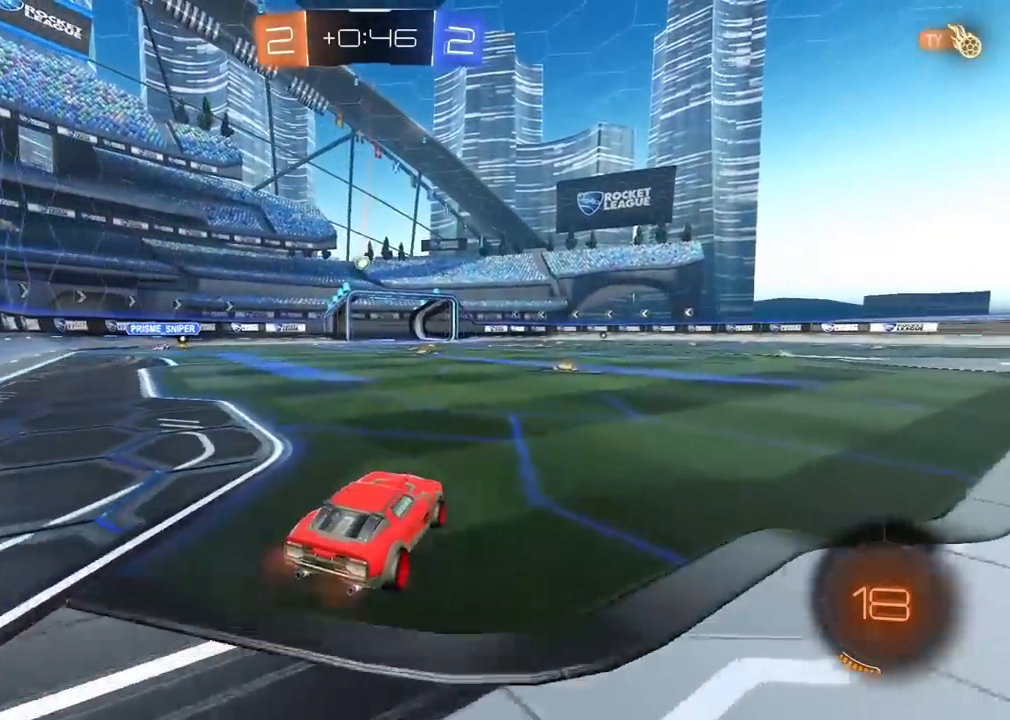
{"dt_ms": 500, "buttons": [], "left_stick": "center", "right_stick": "center", "events": [[350, "left_stick", "right"], [433, "left_stick", "center"]]}
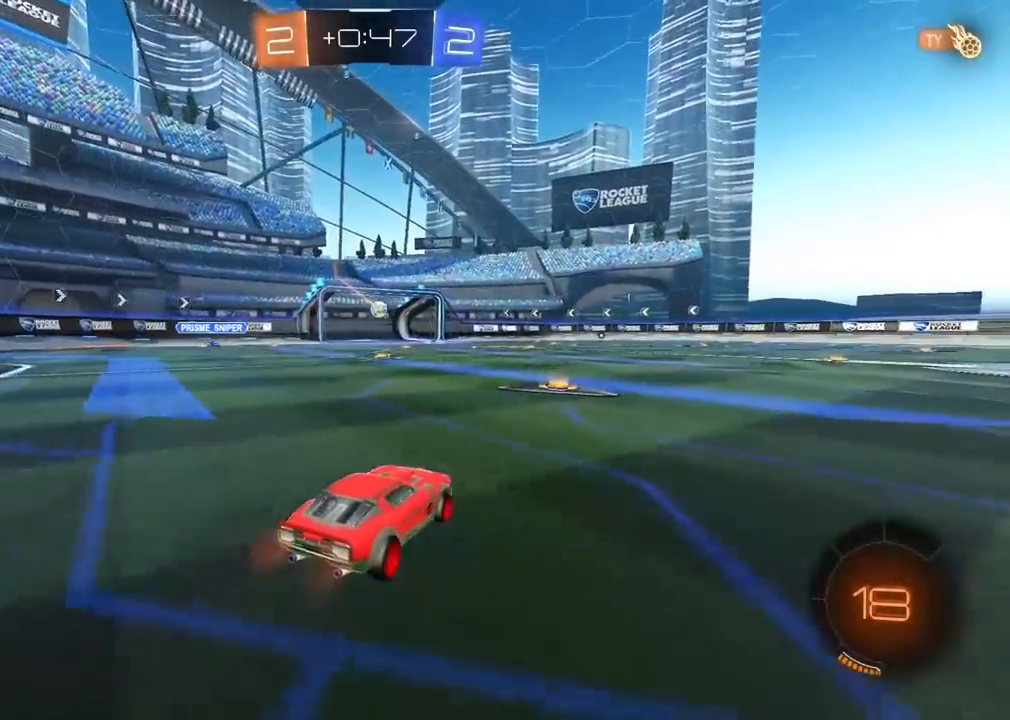
{"dt_ms": 500, "buttons": [], "left_stick": "right", "right_stick": "center", "events": [[367, "left_stick", "right"]]}